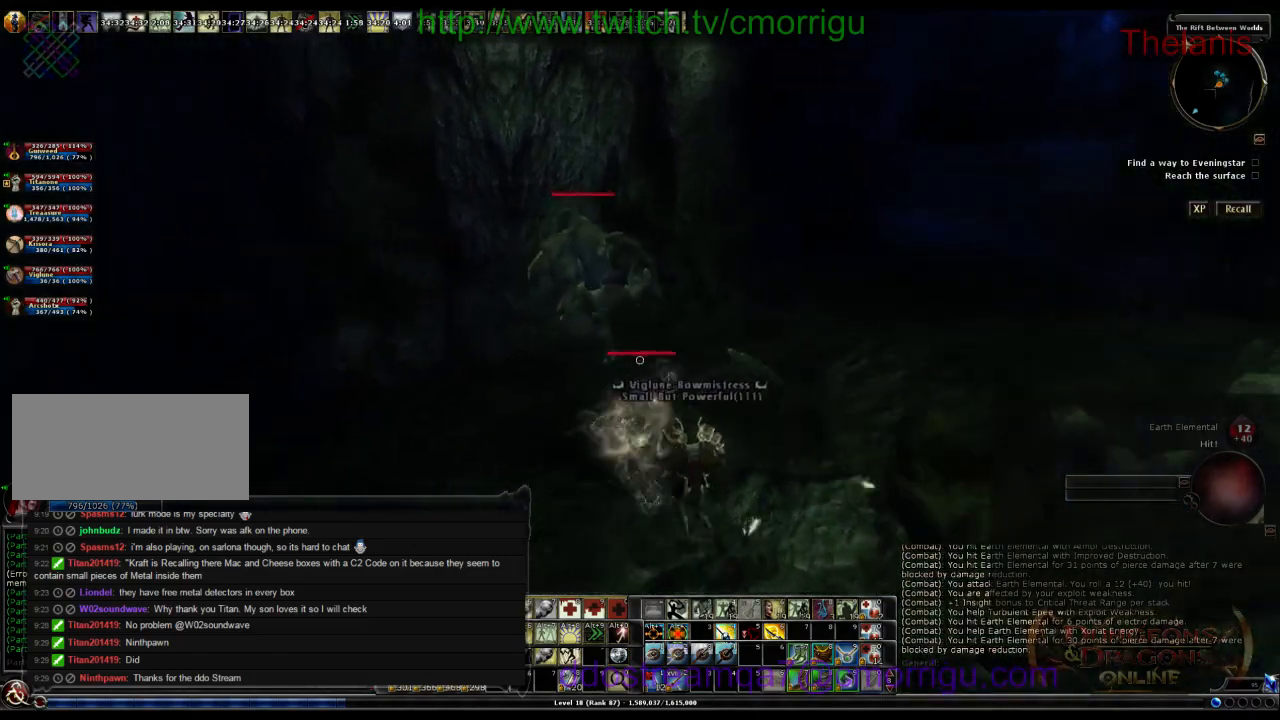
Gameplay with keyboard; each line is a JSON object with the keys held at the frame after it. "events" lists presses ("down") and releases ("up") of ".", "/", "0", "1", "2", "3", "4", "5", "6", "7", "8", "9", "a", "b", "backslash", "backspace", "c", "caps_lock", "comma", "ctrl_r", "d", "e", "equals", "escape", "f", "f1", "f10", "f11", "f12", "f2", "f3", "f4", "f5", "f6", "f7", "f8", "f9", "g", "h", "i", "j", "k", "l", "lbracket", "m", "minus", "n", "o", "p", "q", "quote", "r", "rbracket", "return", "s", "semicolon", "shift_l", "shift_r", "space", "t", "tab", "tilde", "u", "v", "w", "x", "y" and "z" between this image and that frame as [ms after this image, input, new state], when the widget could be followed in between. No other keys are recorded. Mouse input is not recorded.
{"keys": [], "events": [[67, "a", "up"], [334, "w", "up"]]}
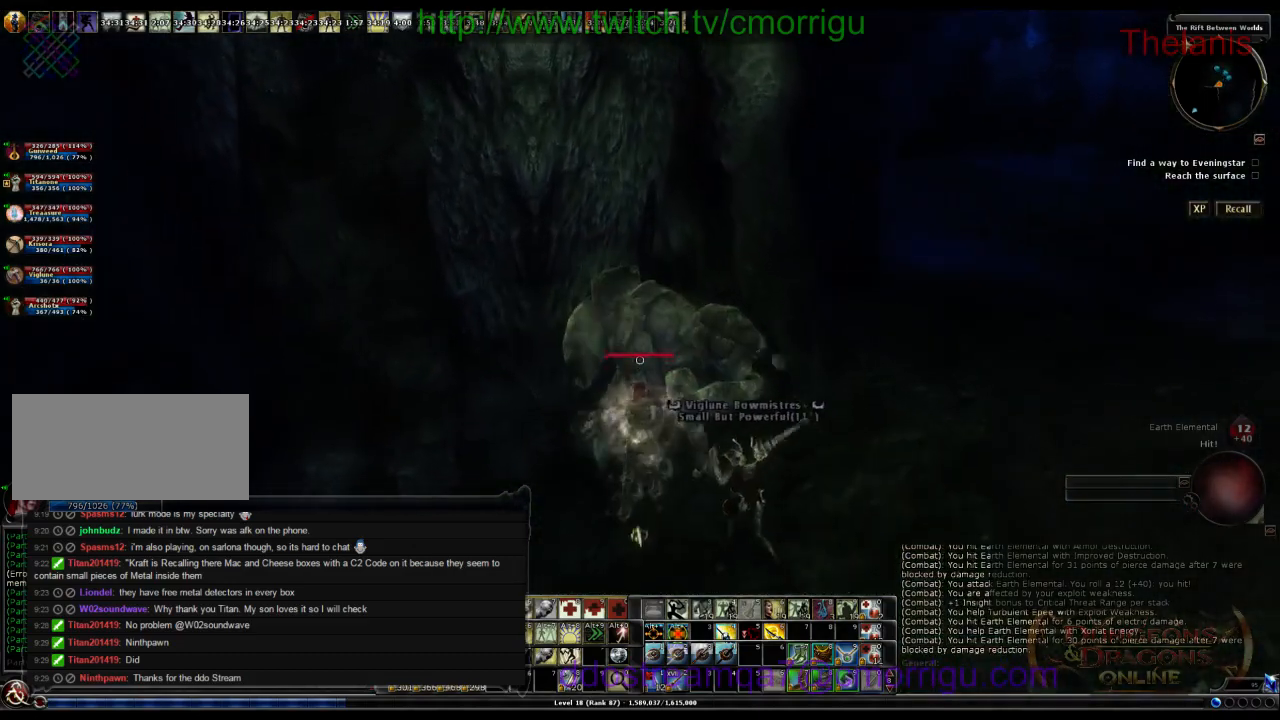
{"keys": [], "events": []}
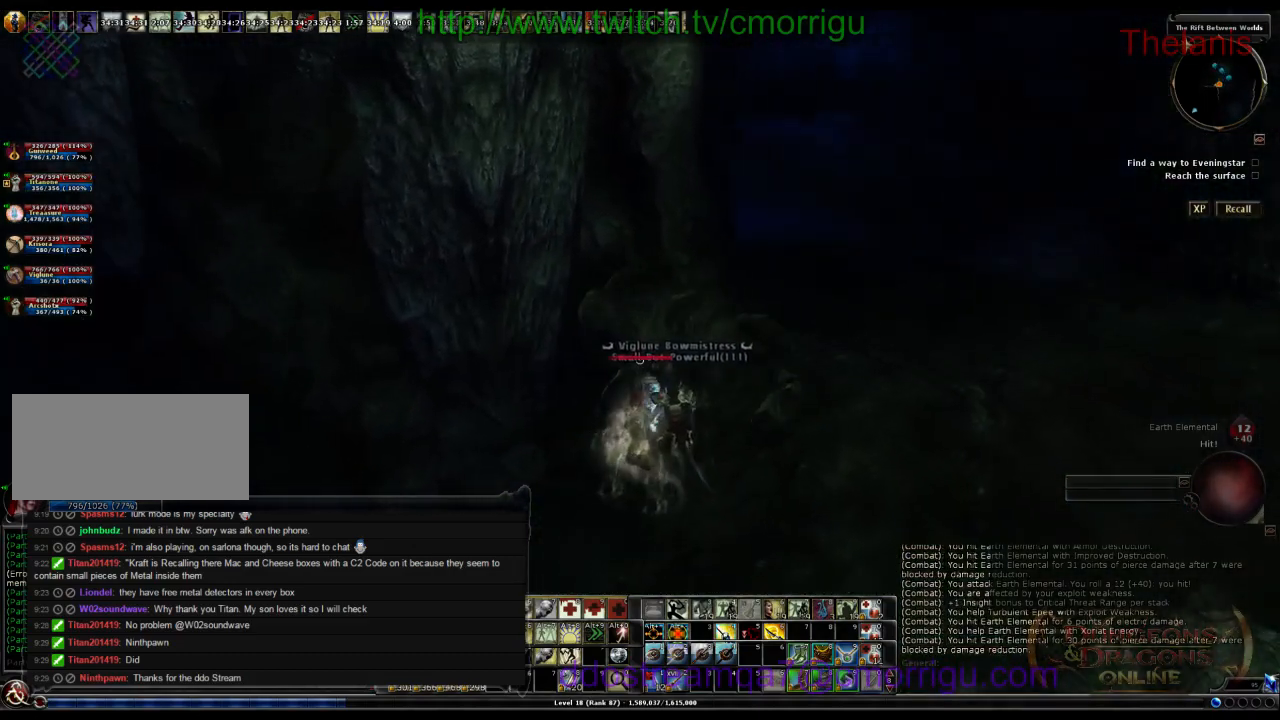
{"keys": [], "events": []}
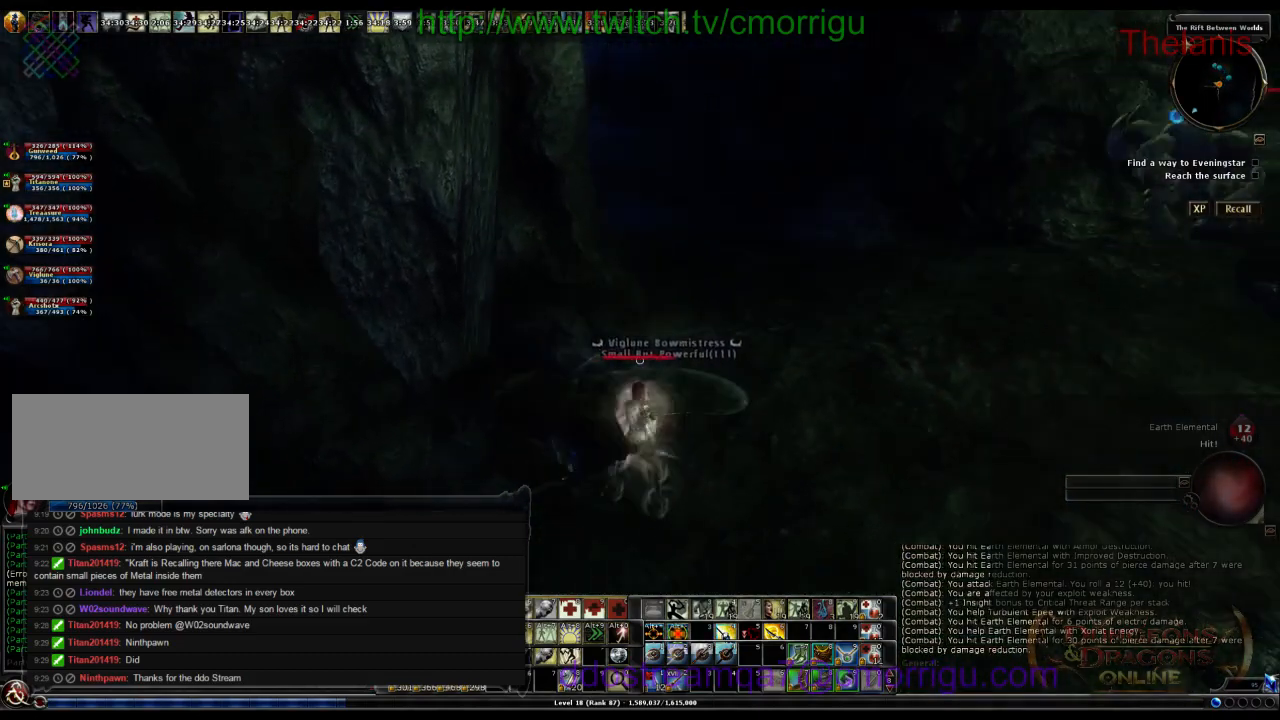
{"keys": [], "events": []}
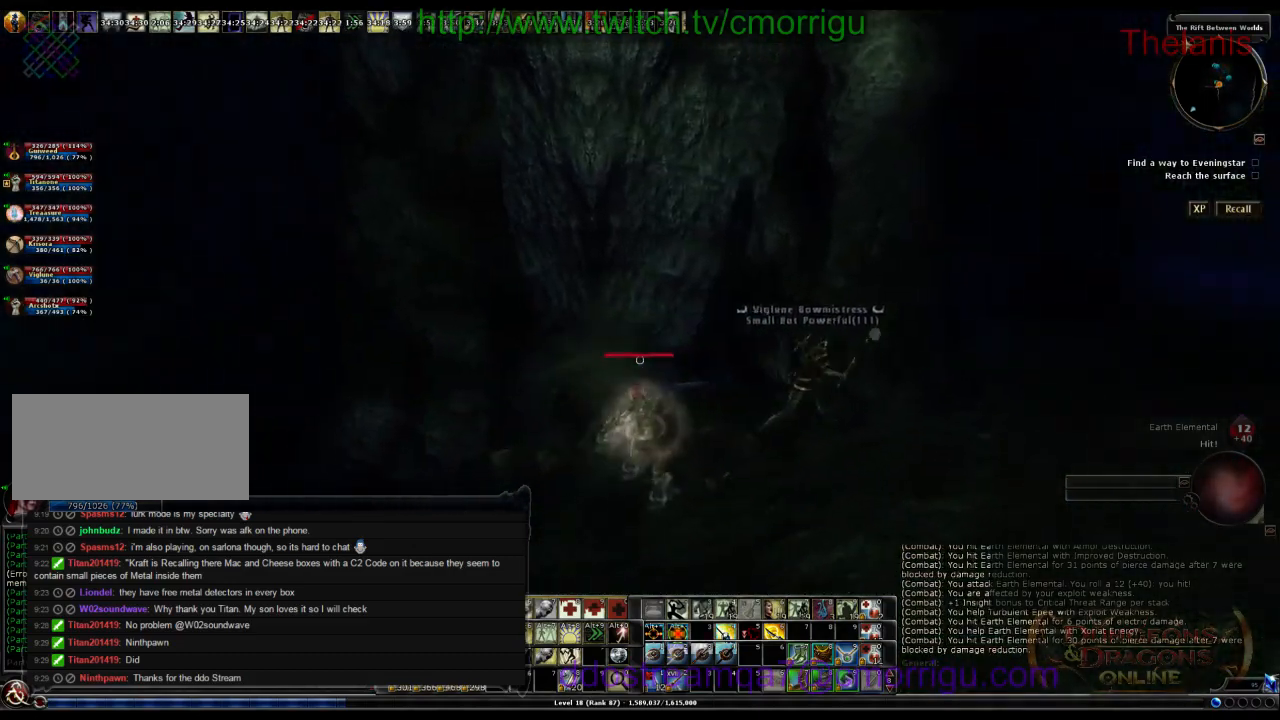
{"keys": [], "events": [[167, "a", "down"], [434, "a", "up"]]}
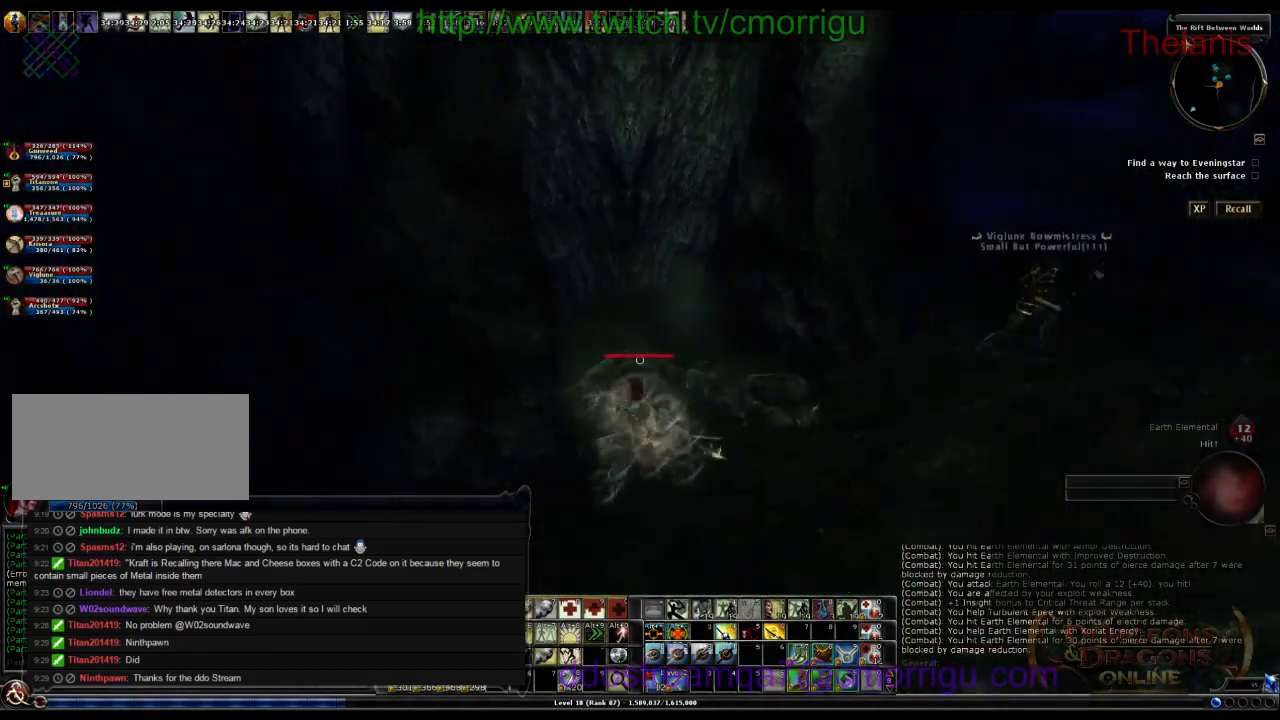
{"keys": ["d", "w"], "events": [[167, "d", "down"], [200, "w", "down"]]}
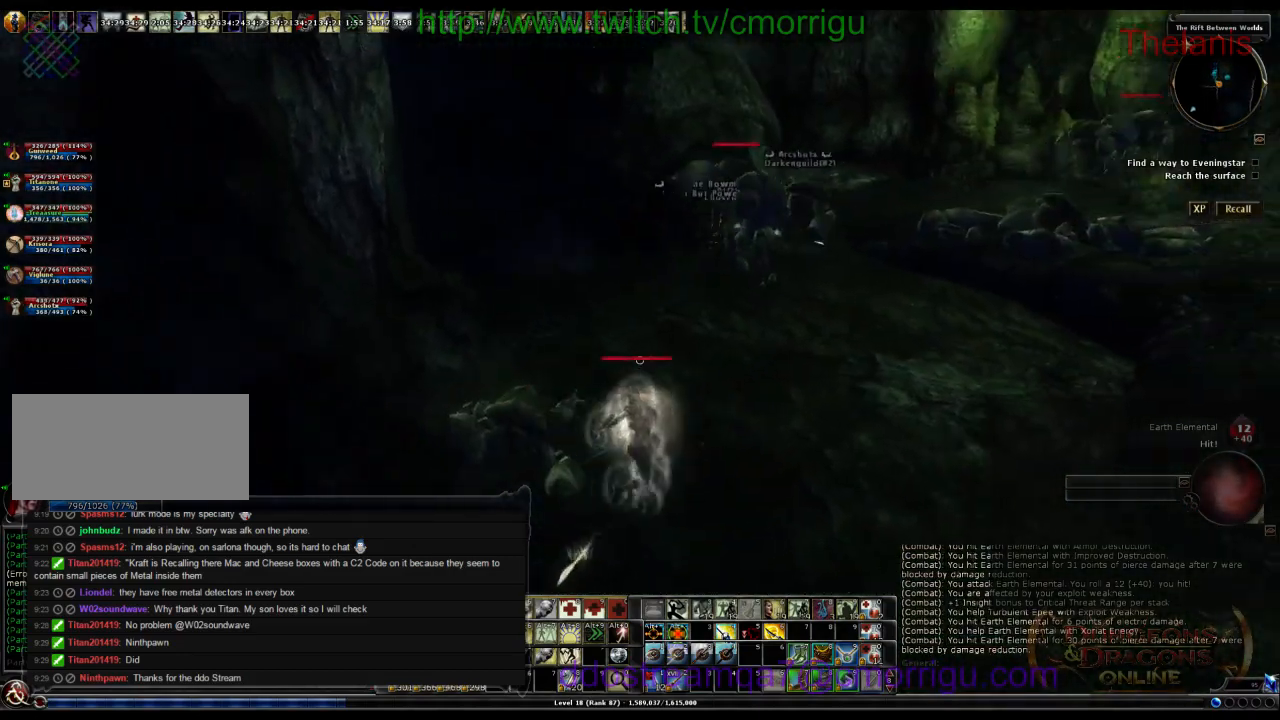
{"keys": ["w"], "events": [[367, "d", "up"]]}
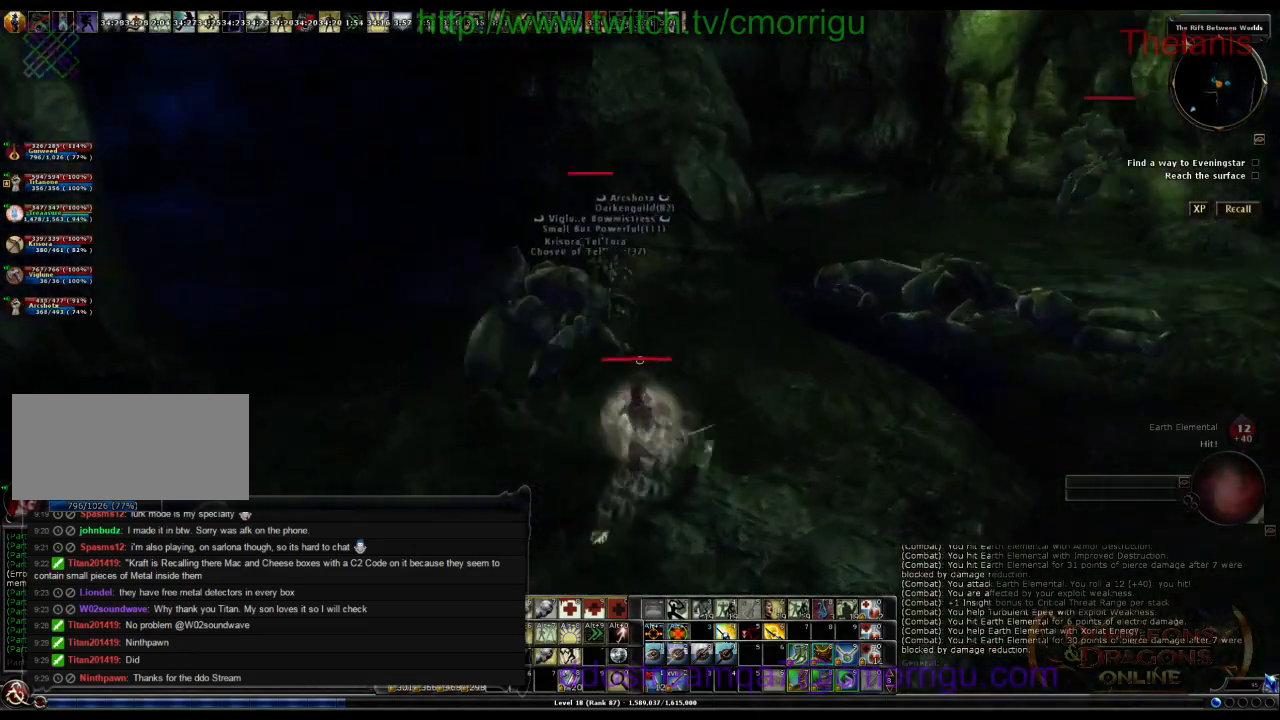
{"keys": [], "events": [[267, "w", "up"]]}
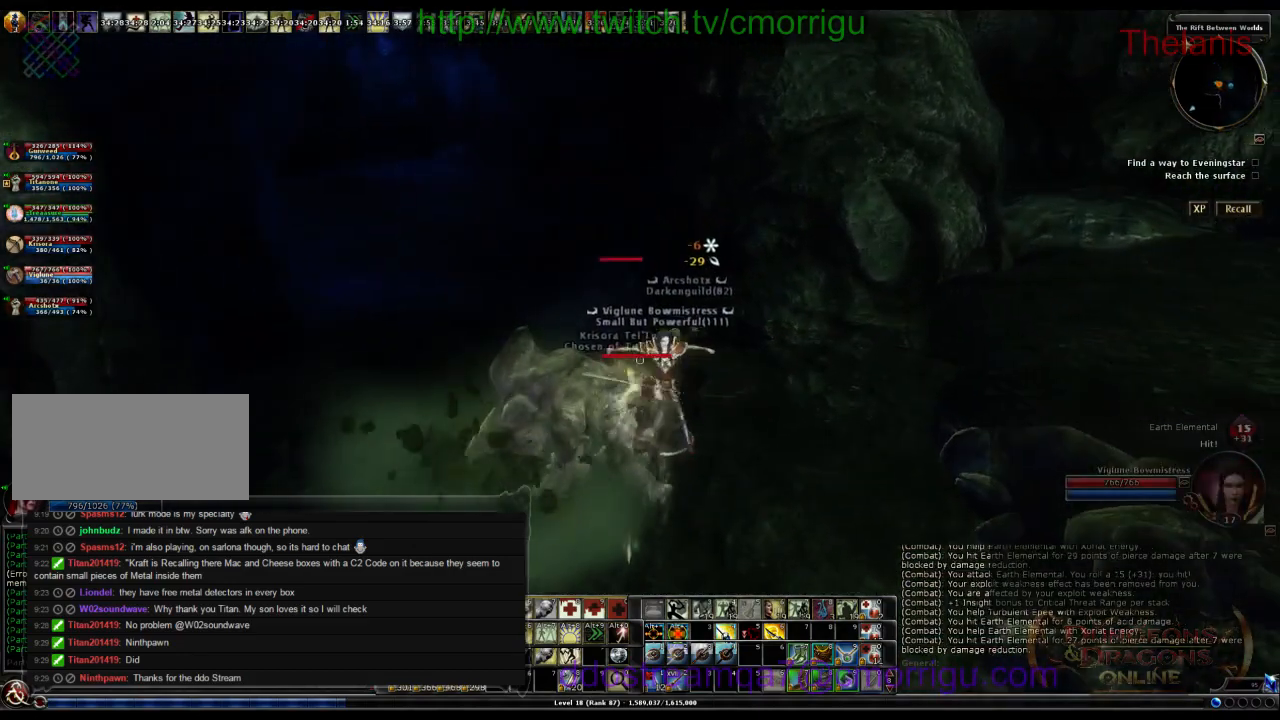
{"keys": [], "events": []}
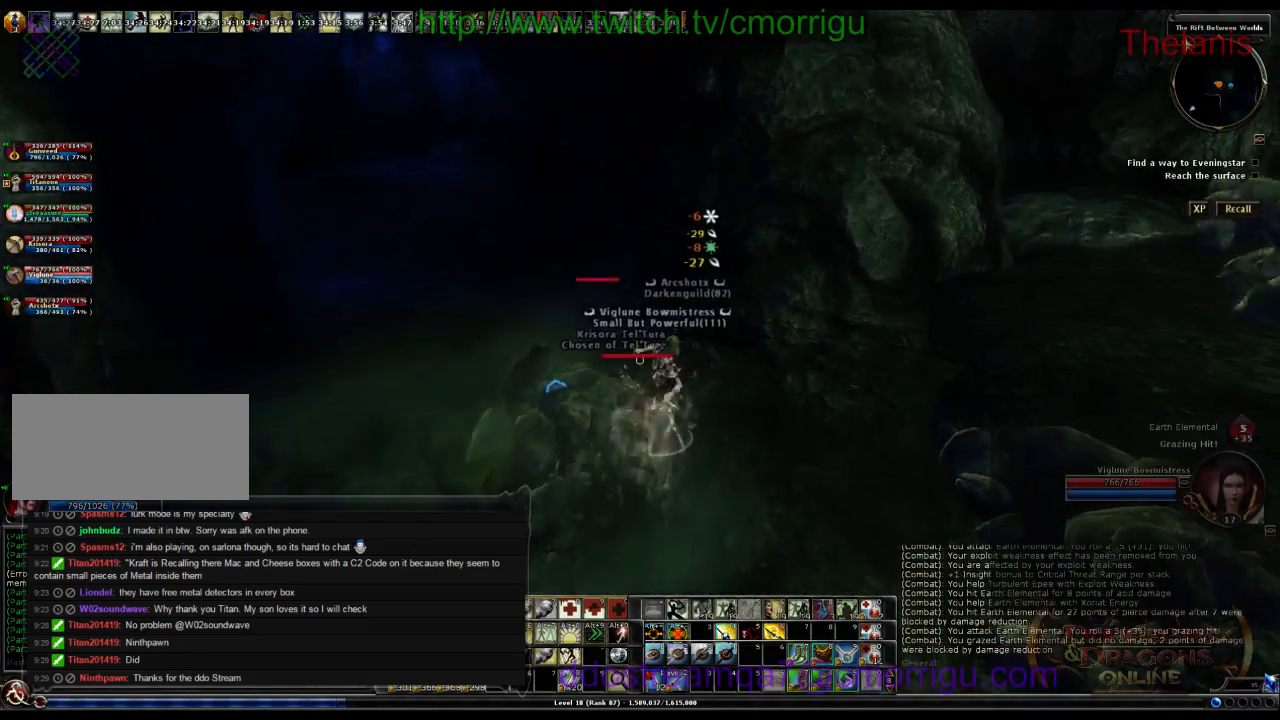
{"keys": [], "events": []}
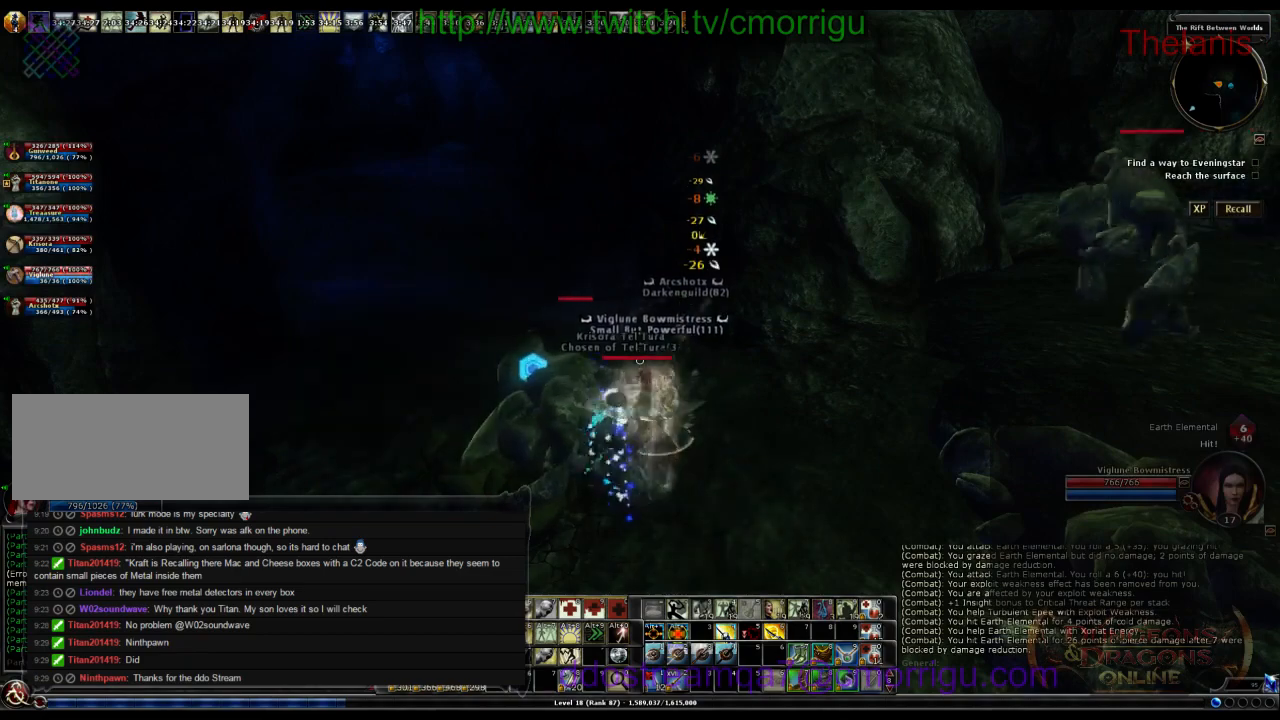
{"keys": [], "events": [[134, "s", "down"], [267, "s", "up"]]}
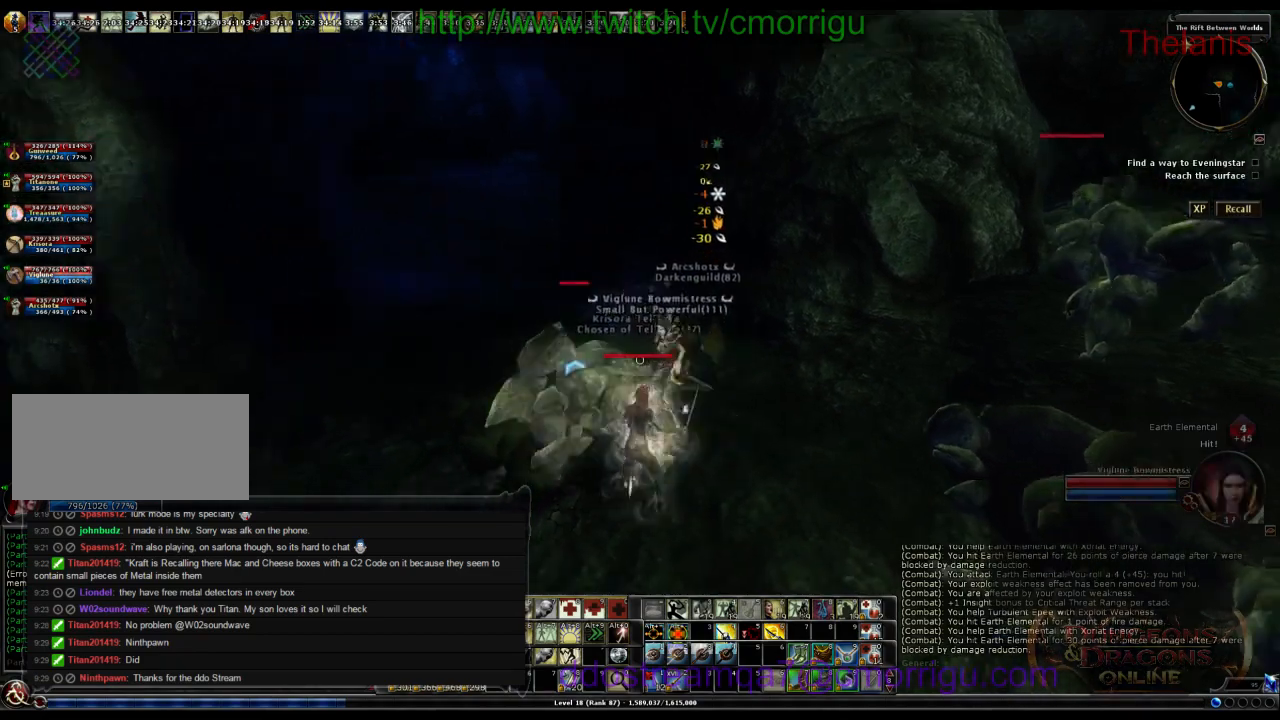
{"keys": [], "events": []}
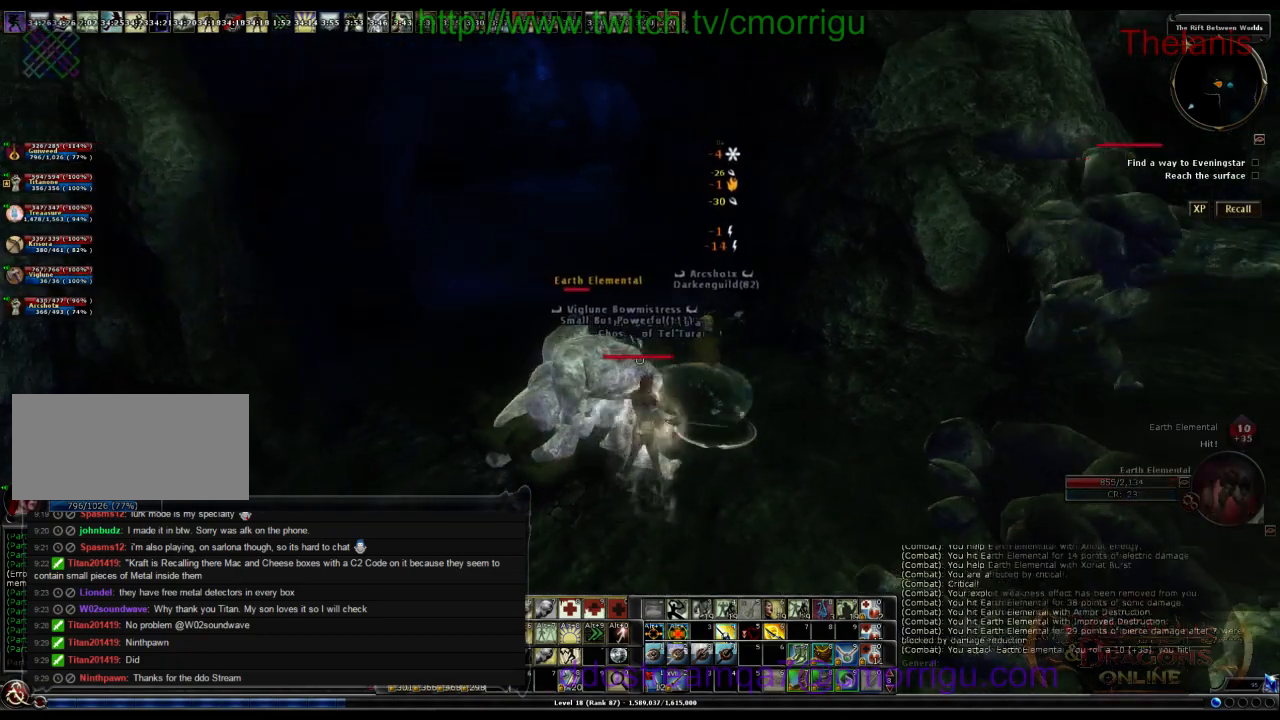
{"keys": [], "events": []}
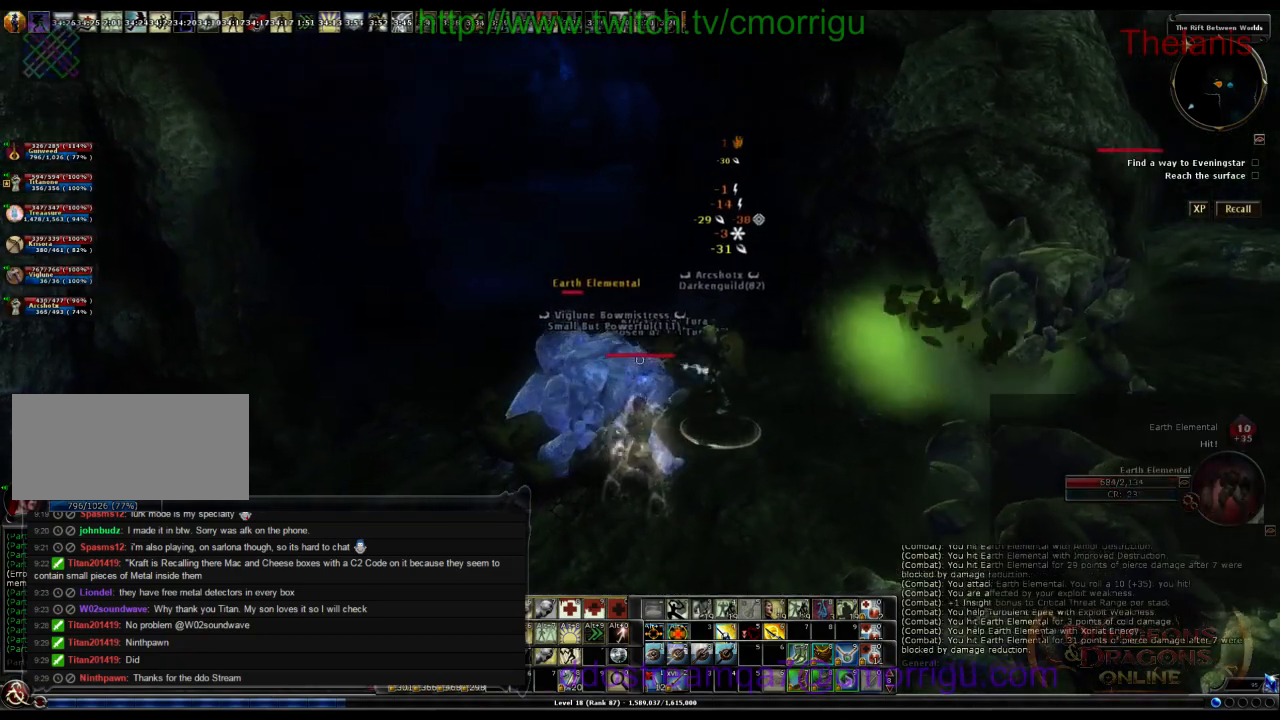
{"keys": [], "events": [[34, "a", "down"], [134, "a", "up"]]}
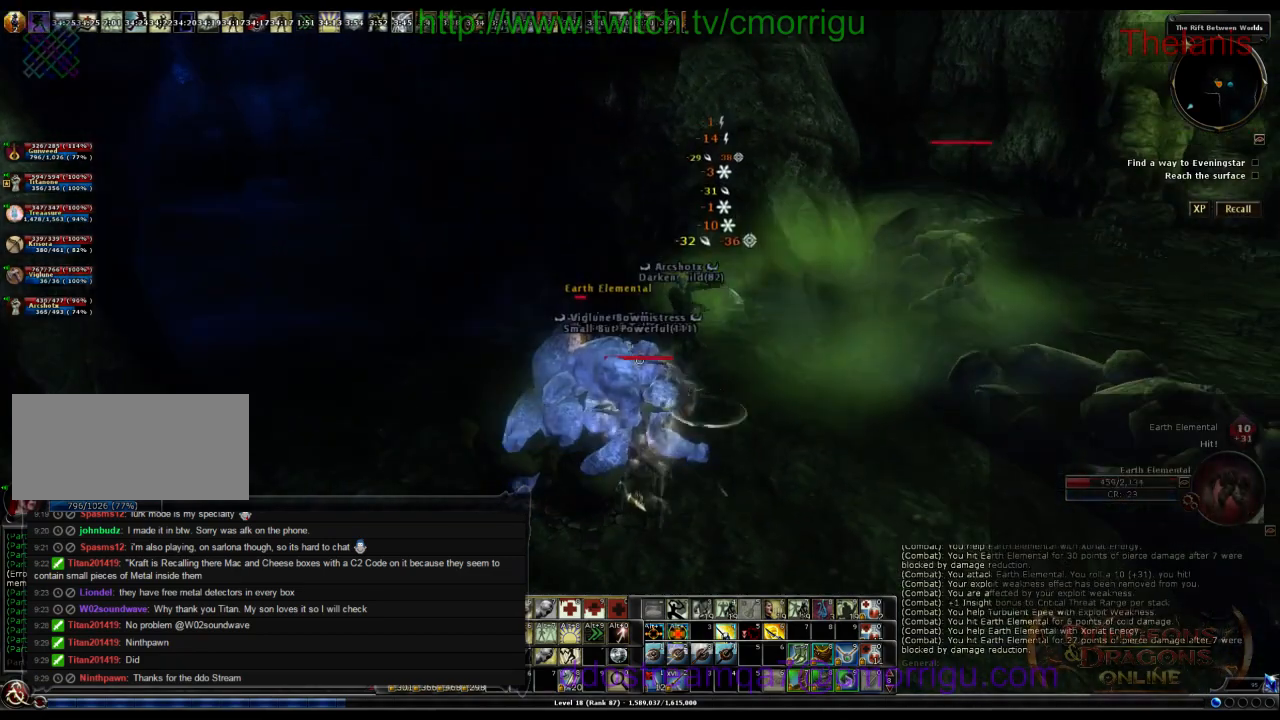
{"keys": [], "events": []}
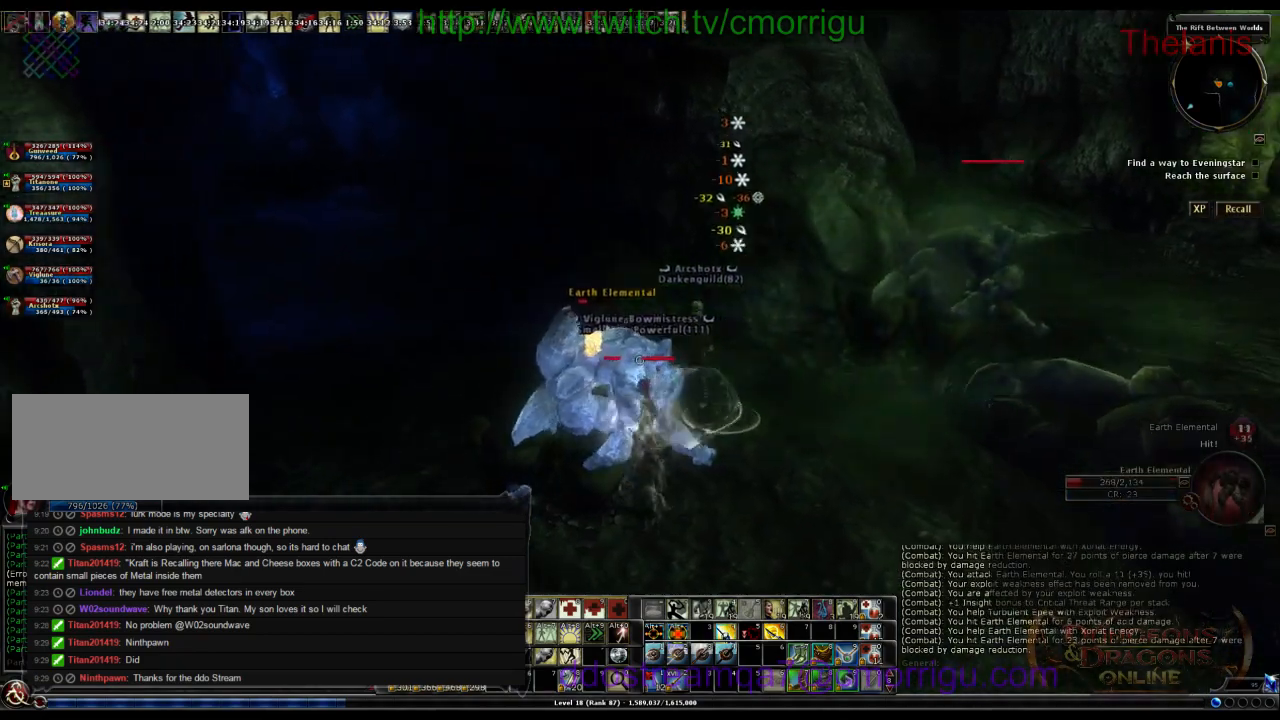
{"keys": [], "events": []}
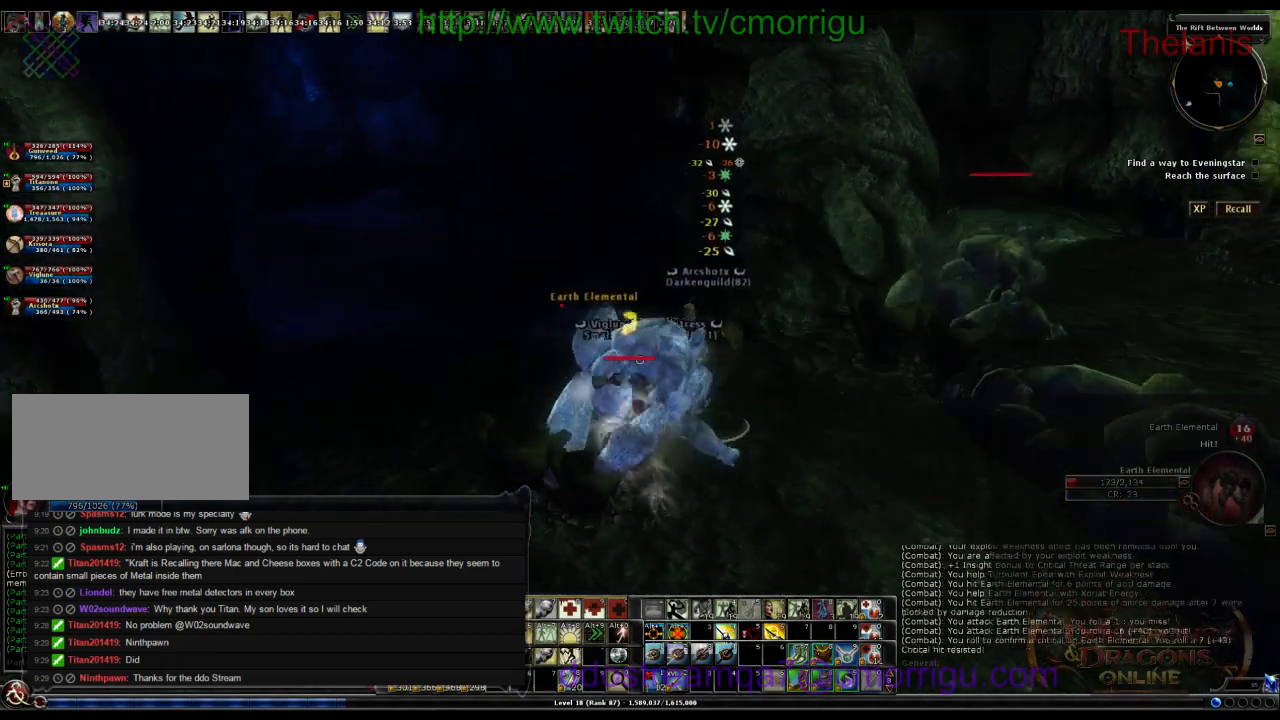
{"keys": [], "events": []}
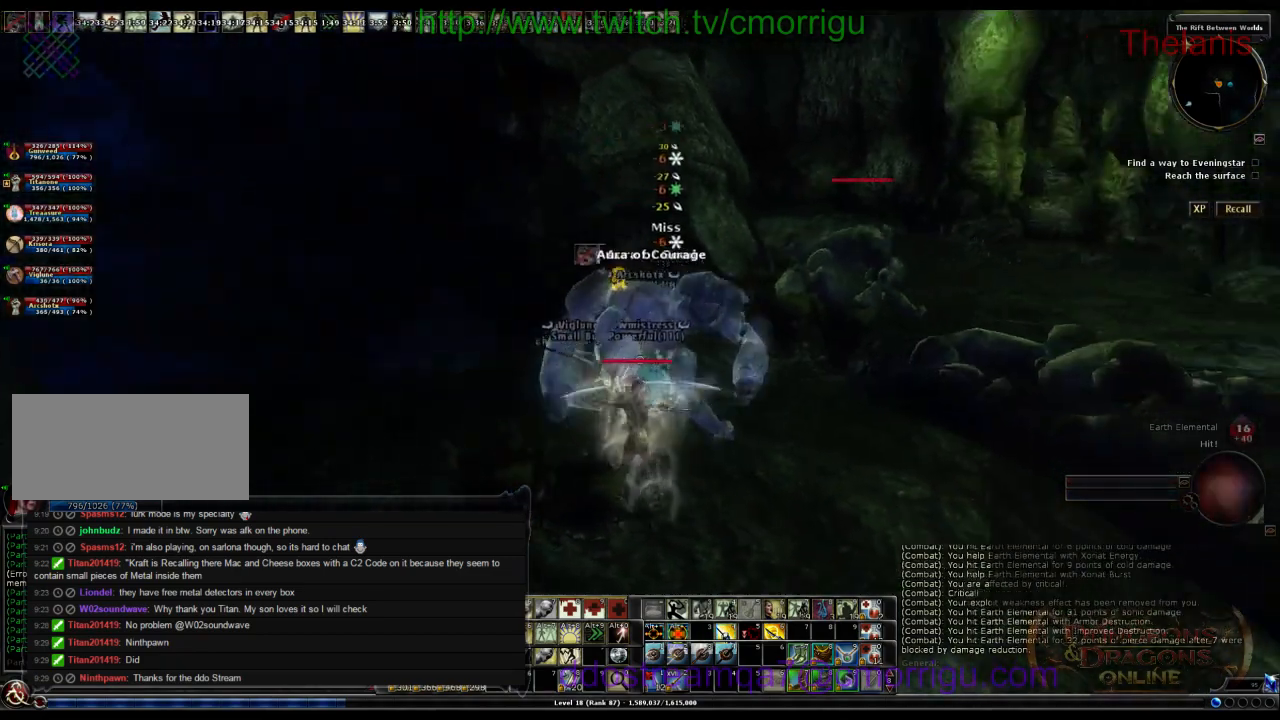
{"keys": ["d", "w"], "events": [[367, "d", "down"], [367, "w", "down"]]}
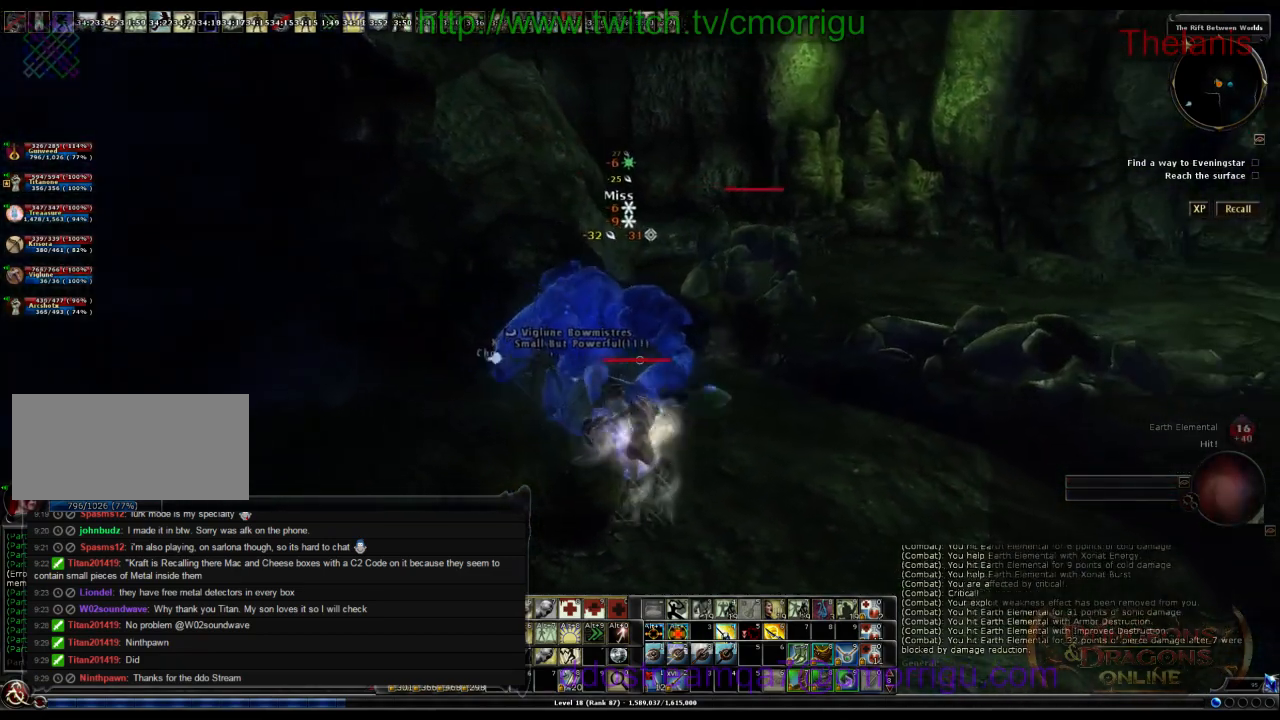
{"keys": ["w"], "events": [[400, "d", "up"]]}
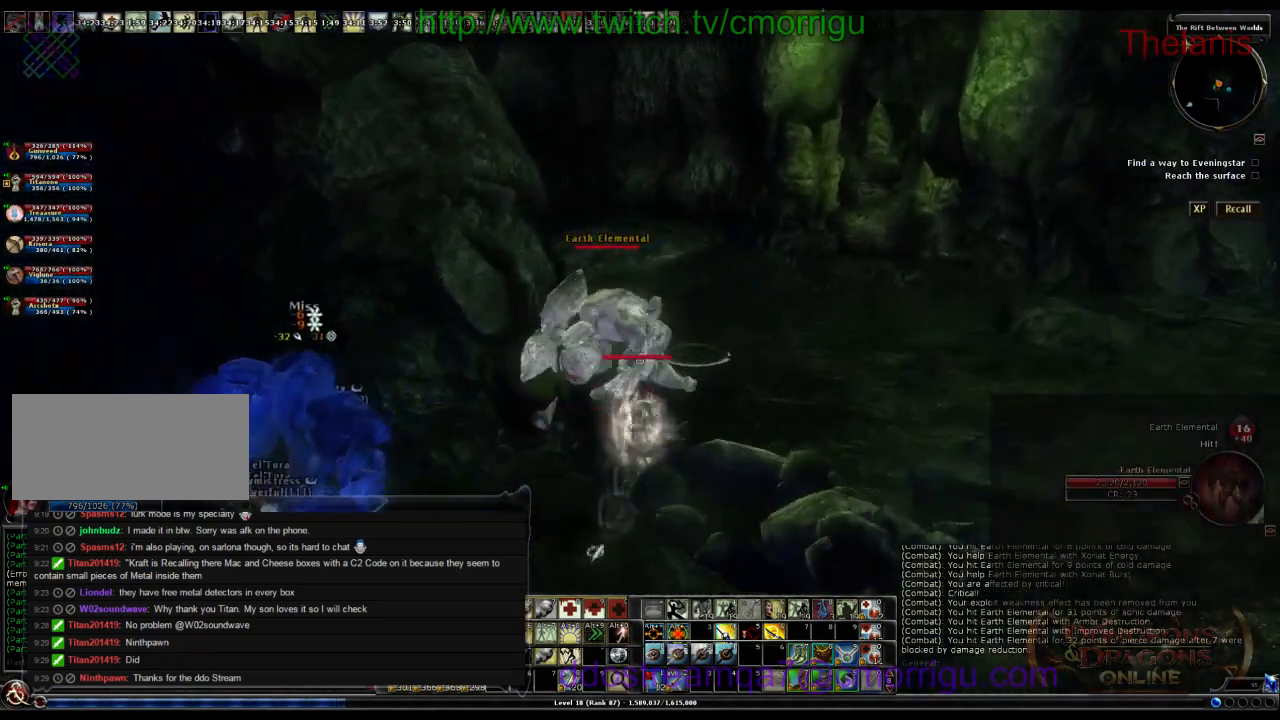
{"keys": [], "events": [[67, "w", "up"]]}